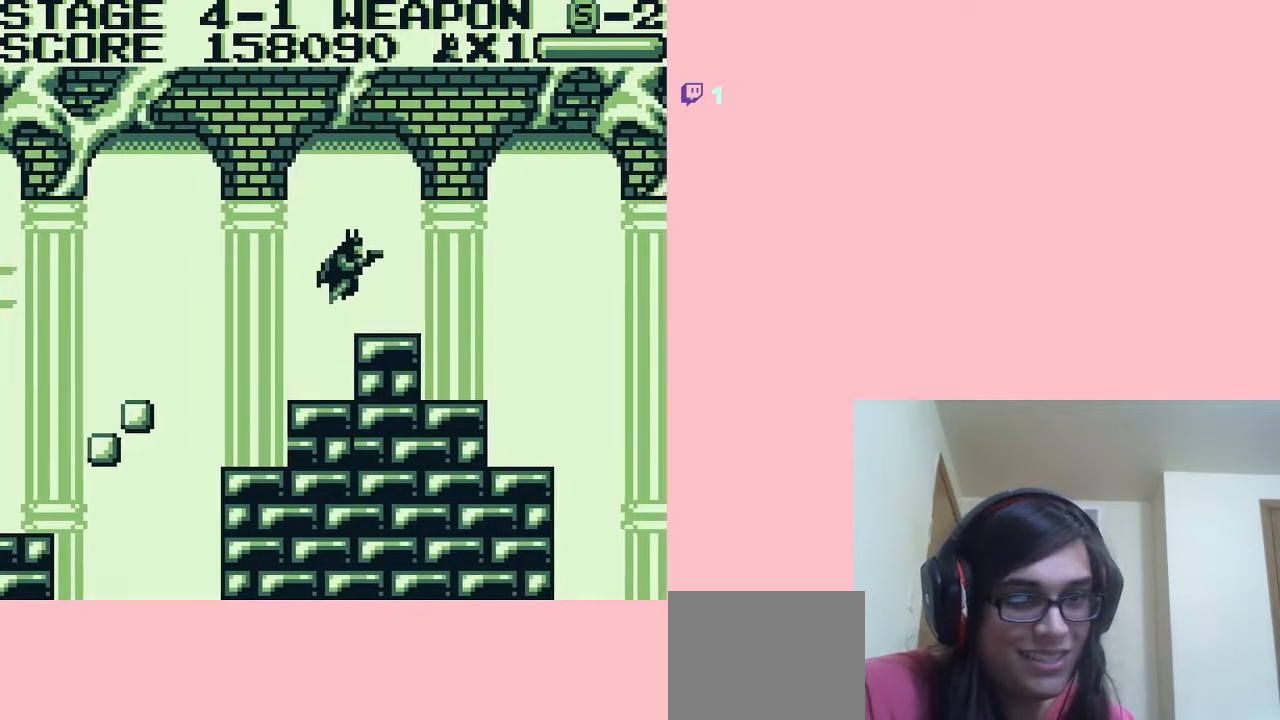
Gameplay with a controller (Nintendo layout); each line is a JSON object with the inputs held at the frame after it. "events" lists button and stick changes between this image and that frame as [ms after this image, input, new state], when the widget could be followed in between. Not read: L2 L3 R2 R3.
{"buttons": ["DPAD_RIGHT"], "left_stick": "center", "right_stick": "center", "events": []}
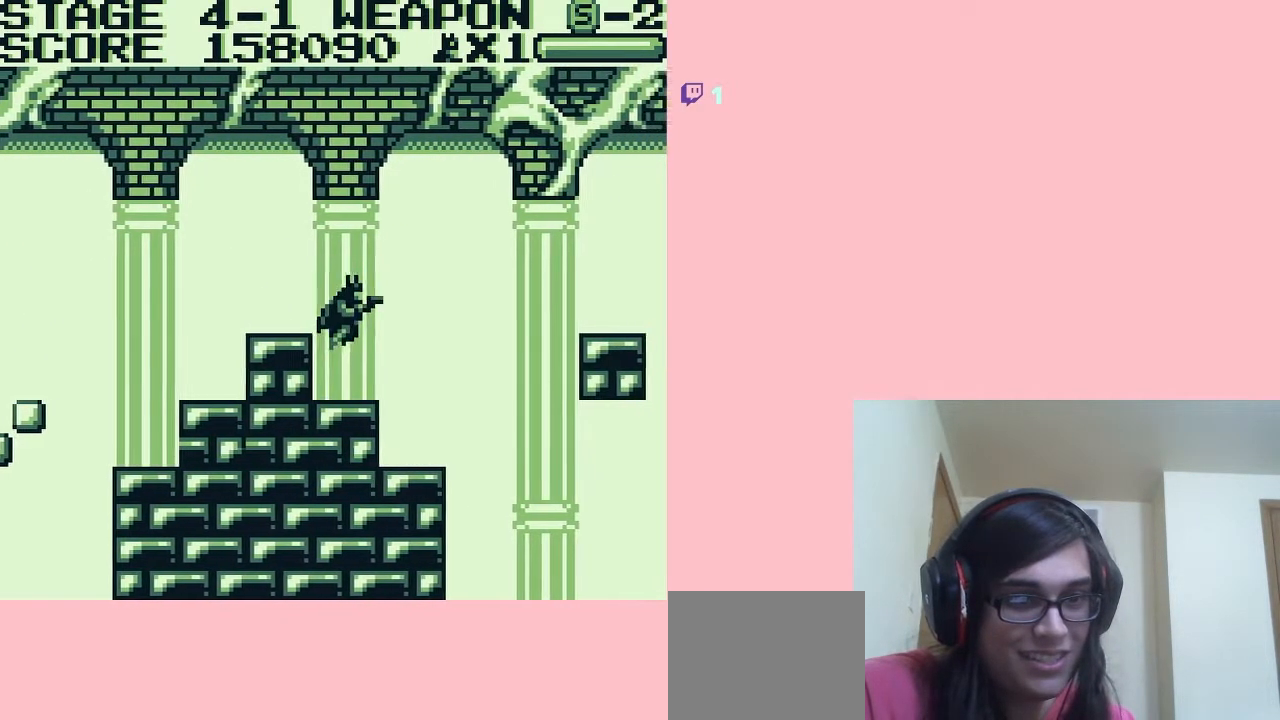
{"buttons": ["DPAD_RIGHT"], "left_stick": "center", "right_stick": "center", "events": [[183, "DPAD_RIGHT", "up"], [433, "DPAD_RIGHT", "down"]]}
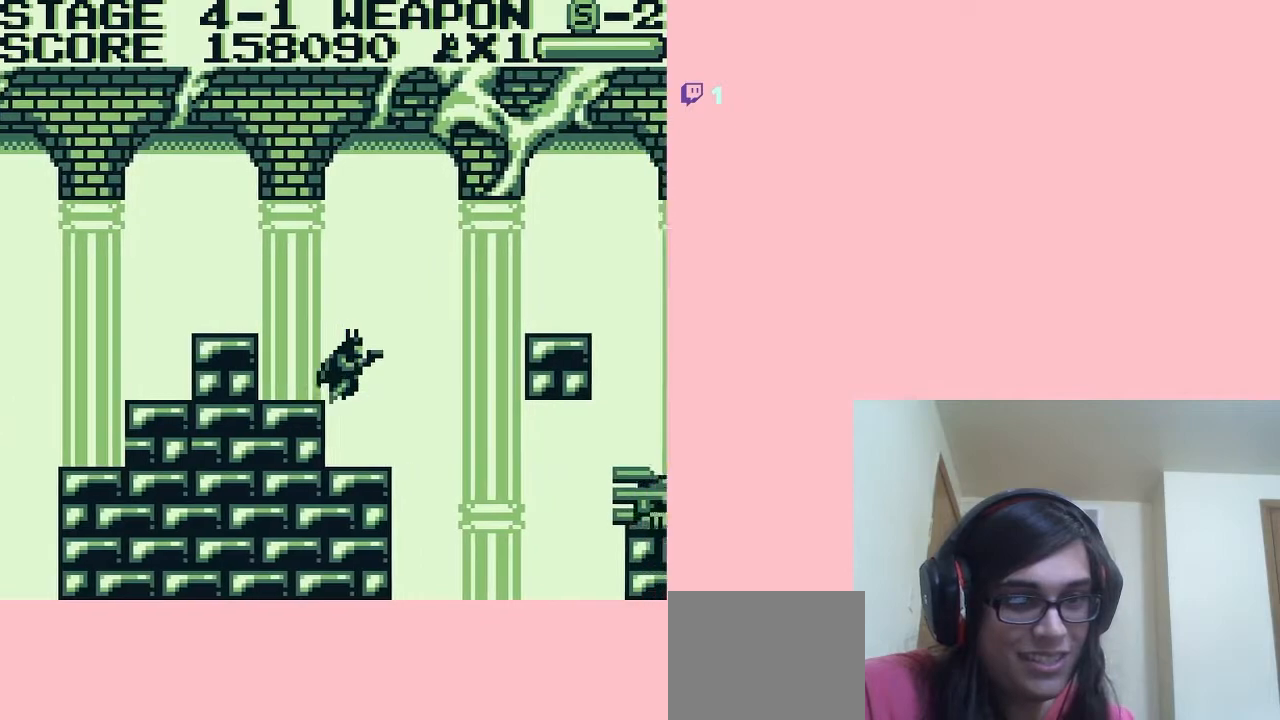
{"buttons": [], "left_stick": "center", "right_stick": "center", "events": [[50, "DPAD_RIGHT", "up"], [133, "DPAD_LEFT", "down"], [383, "DPAD_LEFT", "up"]]}
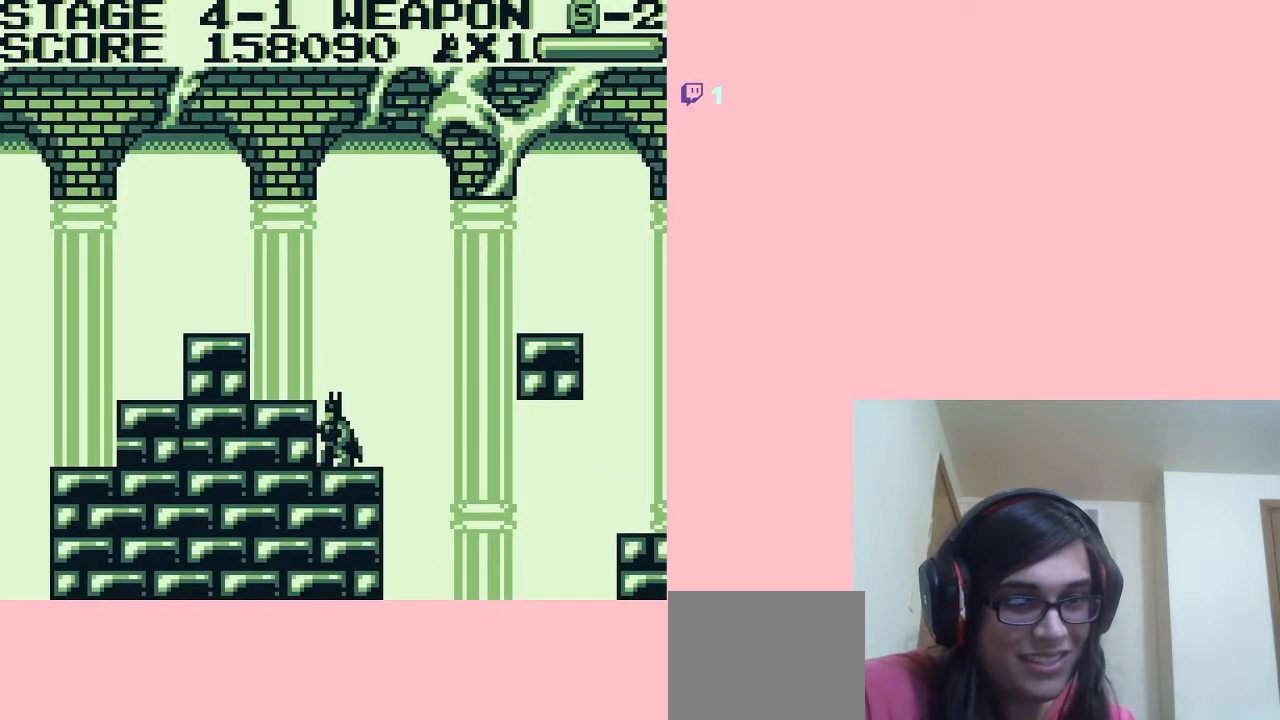
{"buttons": ["A", "DPAD_RIGHT"], "left_stick": "center", "right_stick": "center", "events": [[33, "DPAD_RIGHT", "down"], [150, "A", "down"]]}
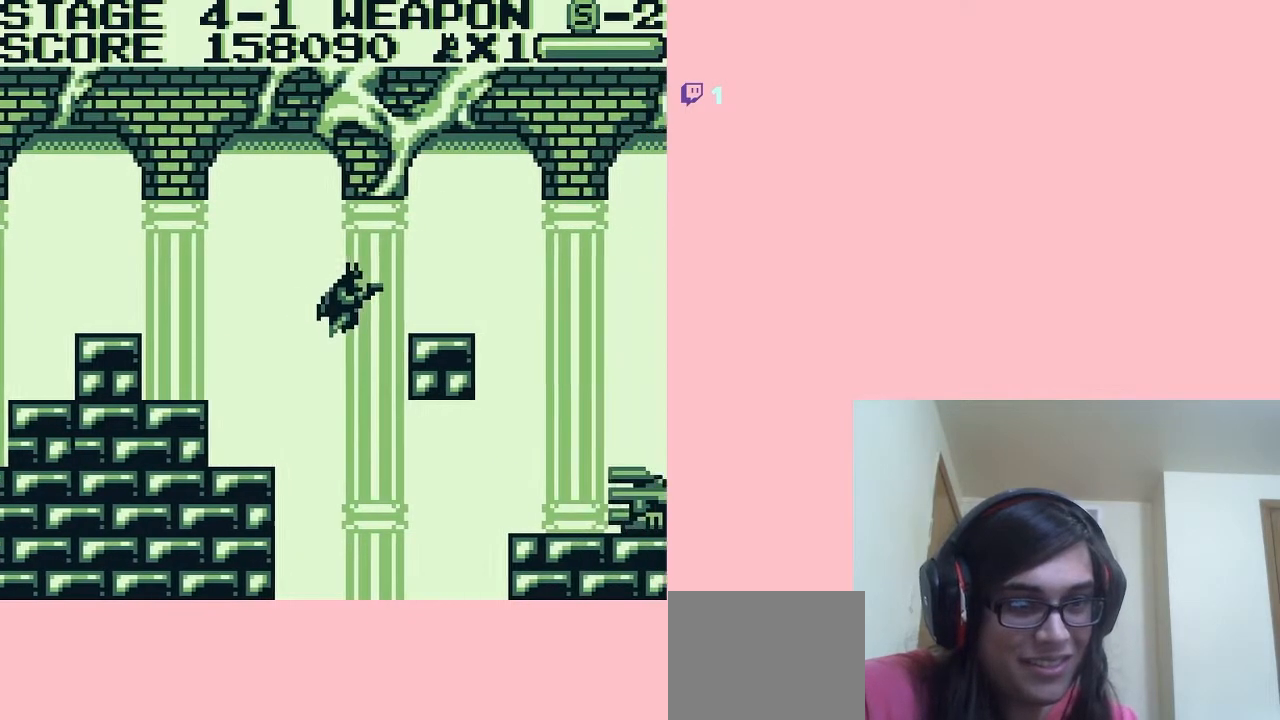
{"buttons": [], "left_stick": "center", "right_stick": "center", "events": [[350, "A", "up"], [417, "DPAD_RIGHT", "up"]]}
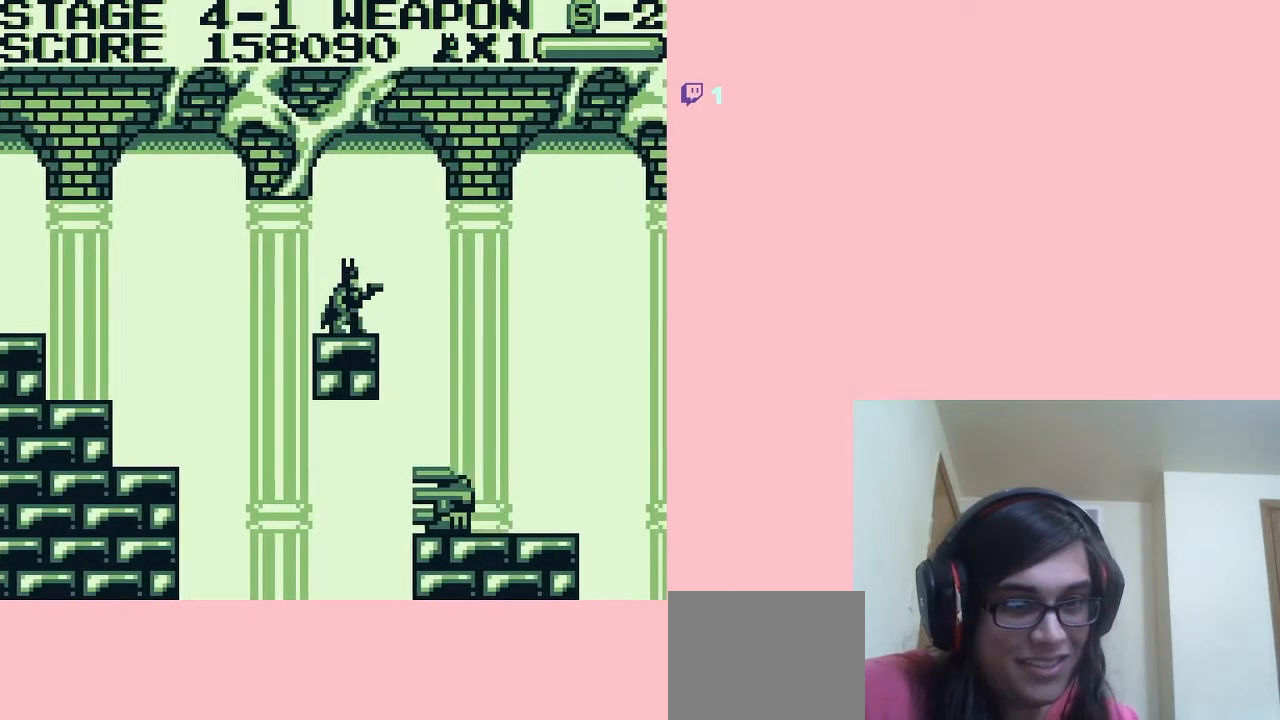
{"buttons": [], "left_stick": "center", "right_stick": "center", "events": [[150, "DPAD_RIGHT", "down"], [417, "DPAD_RIGHT", "up"]]}
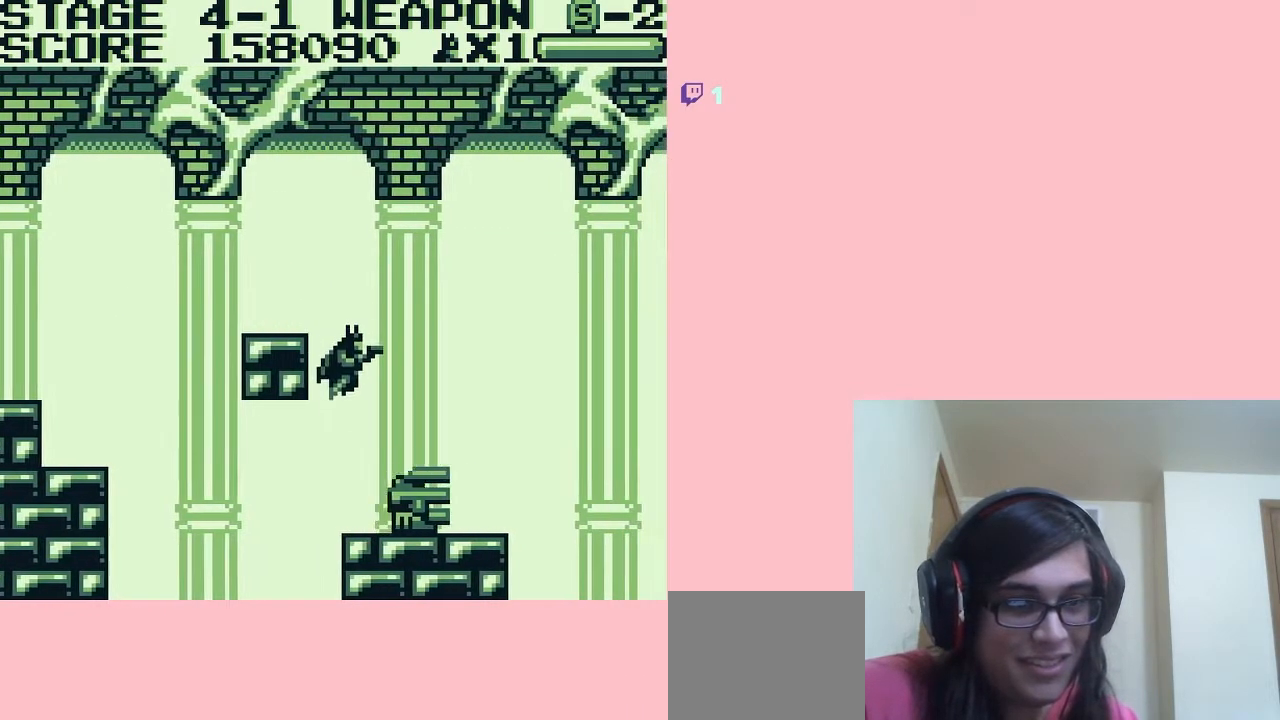
{"buttons": ["DPAD_DOWN"], "left_stick": "center", "right_stick": "center", "events": [[83, "DPAD_RIGHT", "down"], [167, "DPAD_RIGHT", "up"], [233, "DPAD_DOWN", "down"], [317, "B", "down"], [450, "B", "up"]]}
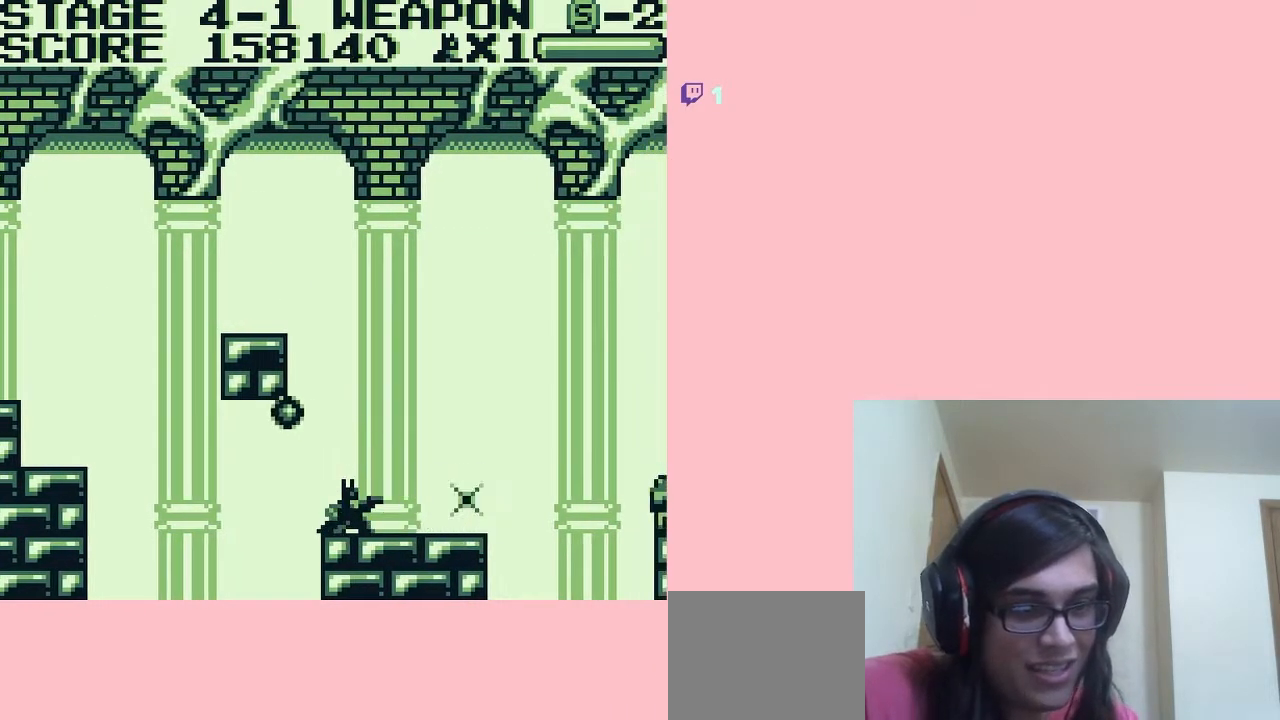
{"buttons": ["DPAD_DOWN"], "left_stick": "center", "right_stick": "center", "events": [[183, "B", "down"], [267, "B", "up"], [400, "B", "down"], [450, "B", "up"]]}
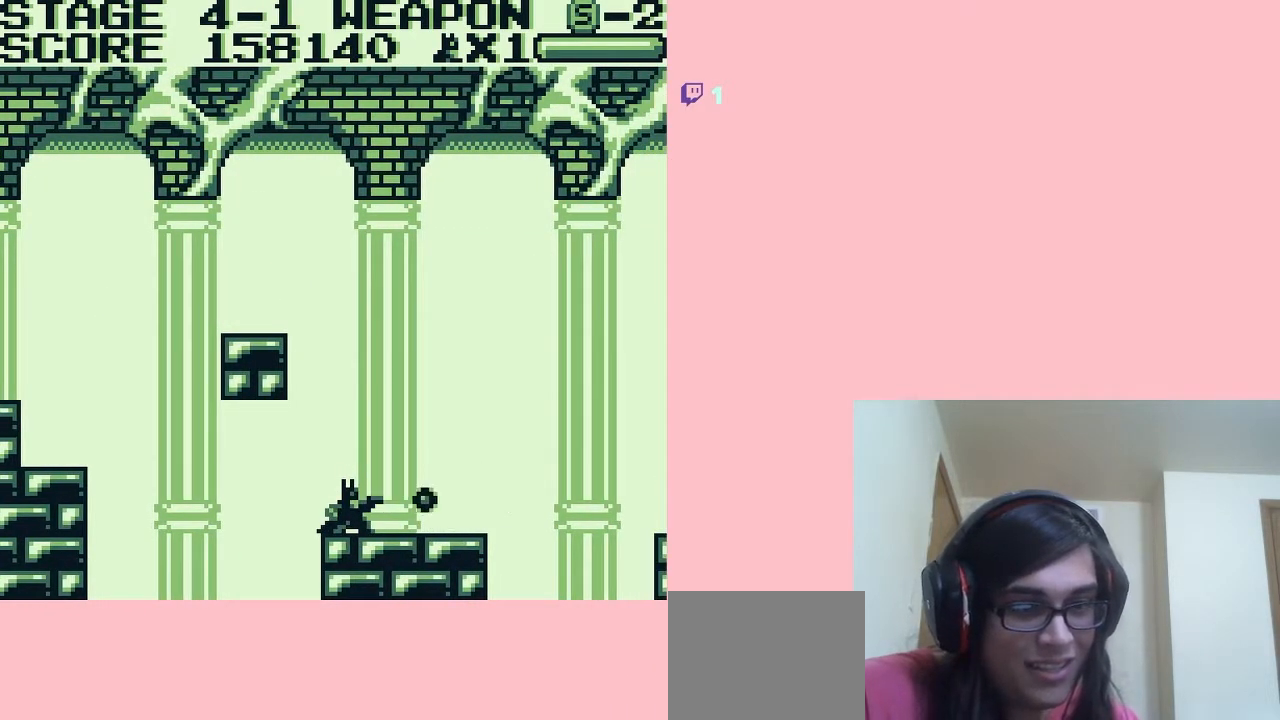
{"buttons": ["DPAD_DOWN"], "left_stick": "center", "right_stick": "center", "events": [[83, "DPAD_DOWN", "up"], [83, "DPAD_RIGHT", "down"], [483, "DPAD_DOWN", "down"], [483, "DPAD_RIGHT", "up"]]}
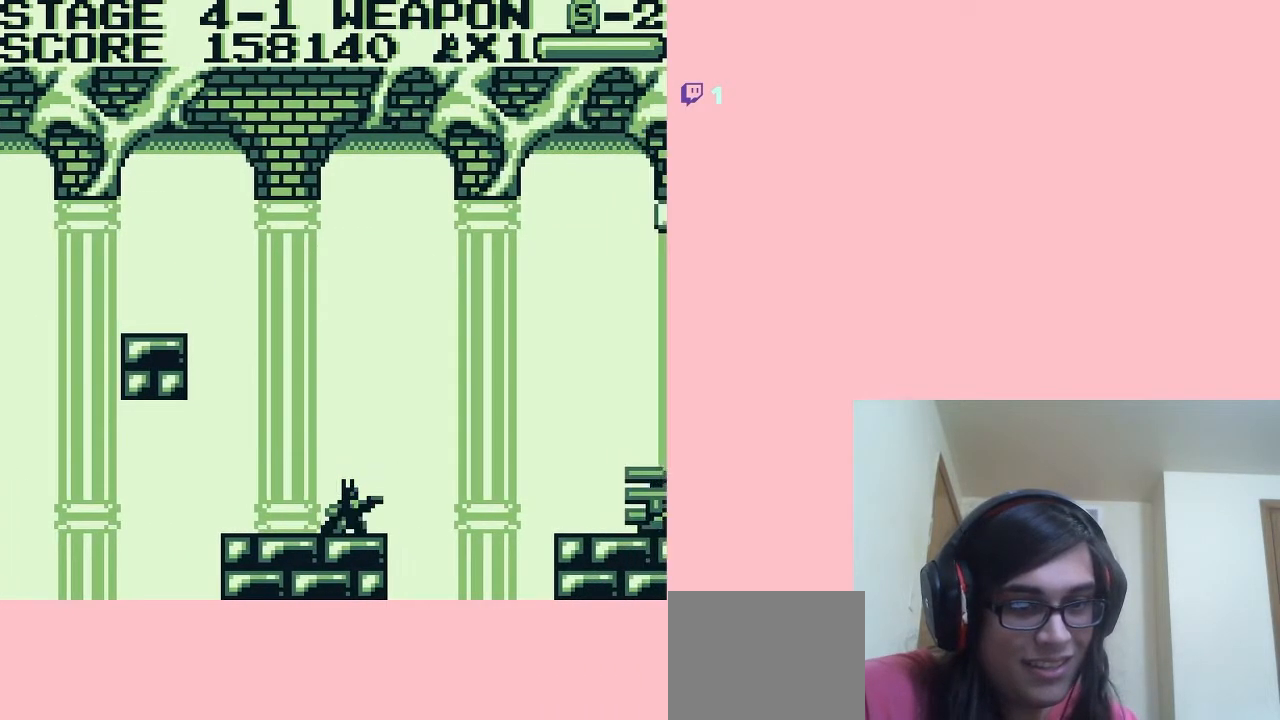
{"buttons": [], "left_stick": "center", "right_stick": "center", "events": [[267, "B", "down"], [333, "B", "up"], [483, "DPAD_DOWN", "up"]]}
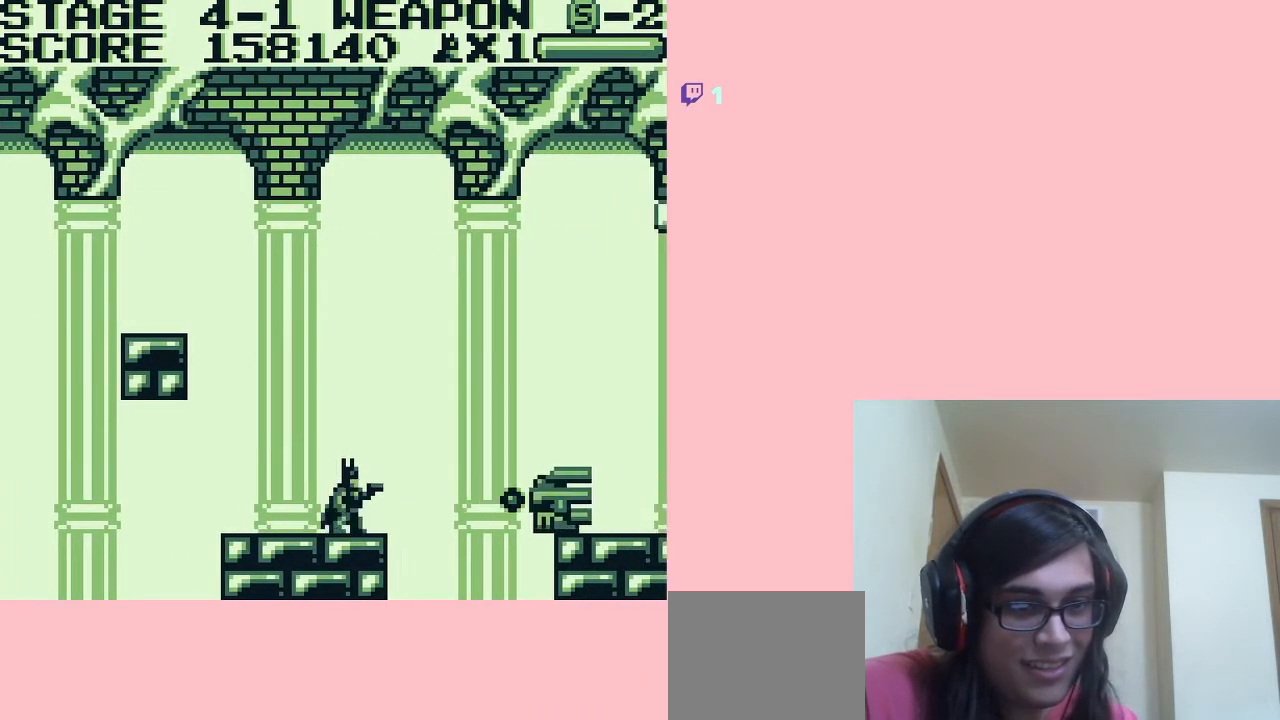
{"buttons": ["A", "DPAD_RIGHT"], "left_stick": "center", "right_stick": "center", "events": [[200, "DPAD_RIGHT", "down"], [267, "A", "down"]]}
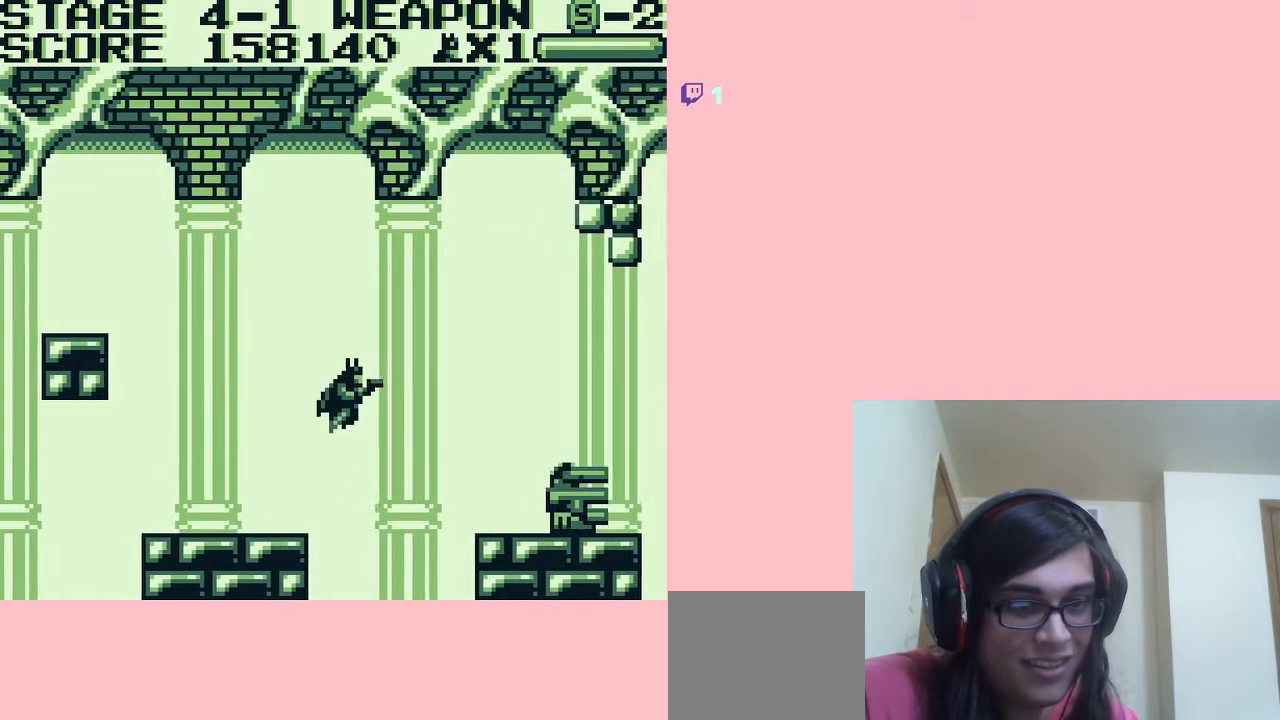
{"buttons": ["DPAD_RIGHT"], "left_stick": "center", "right_stick": "center", "events": [[183, "A", "up"]]}
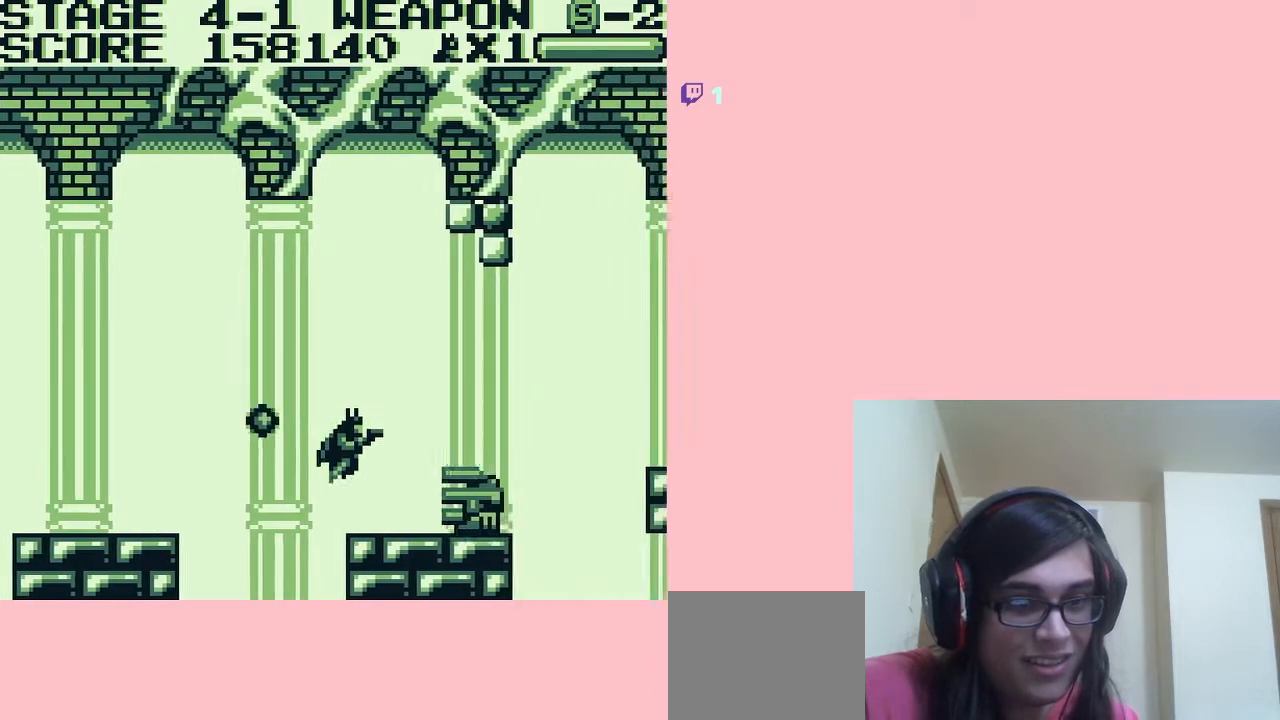
{"buttons": ["DPAD_RIGHT"], "left_stick": "center", "right_stick": "center", "events": [[50, "DPAD_DOWN", "down"], [50, "DPAD_RIGHT", "up"], [100, "B", "down"], [200, "B", "up"], [267, "B", "down"], [350, "B", "up"], [500, "DPAD_DOWN", "up"], [500, "DPAD_RIGHT", "down"]]}
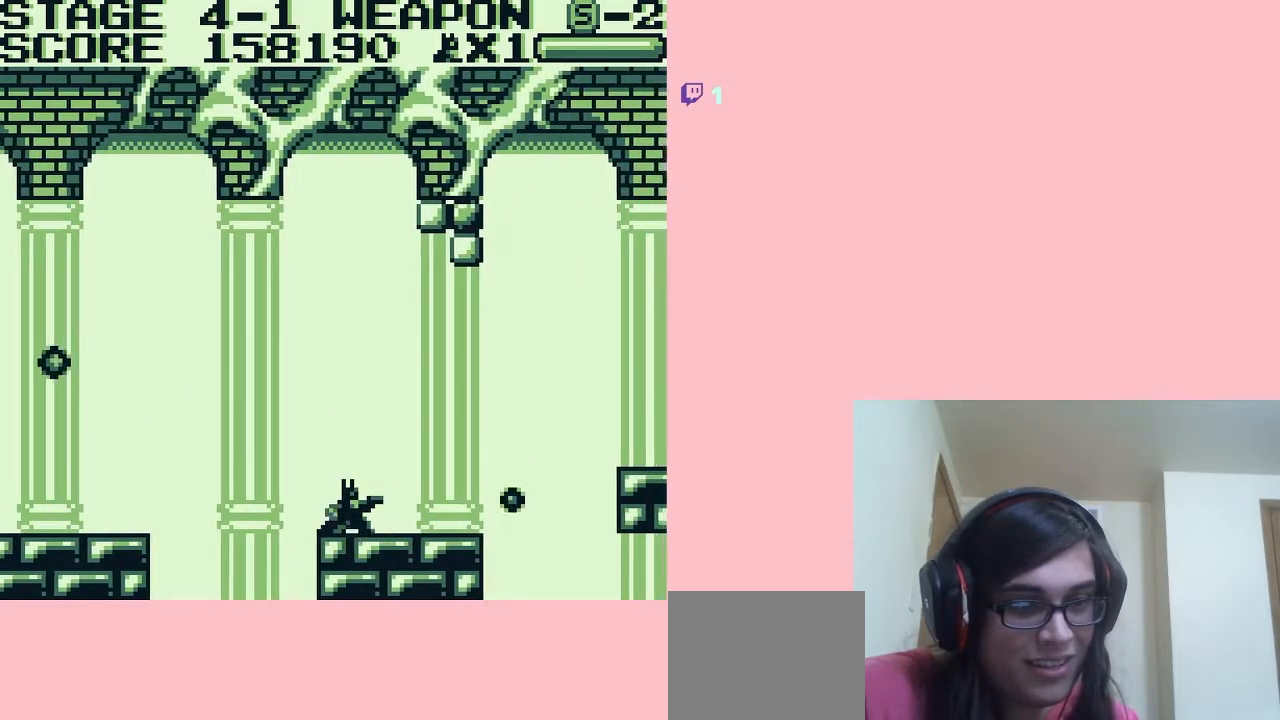
{"buttons": ["A", "DPAD_RIGHT"], "left_stick": "center", "right_stick": "center", "events": [[483, "A", "down"]]}
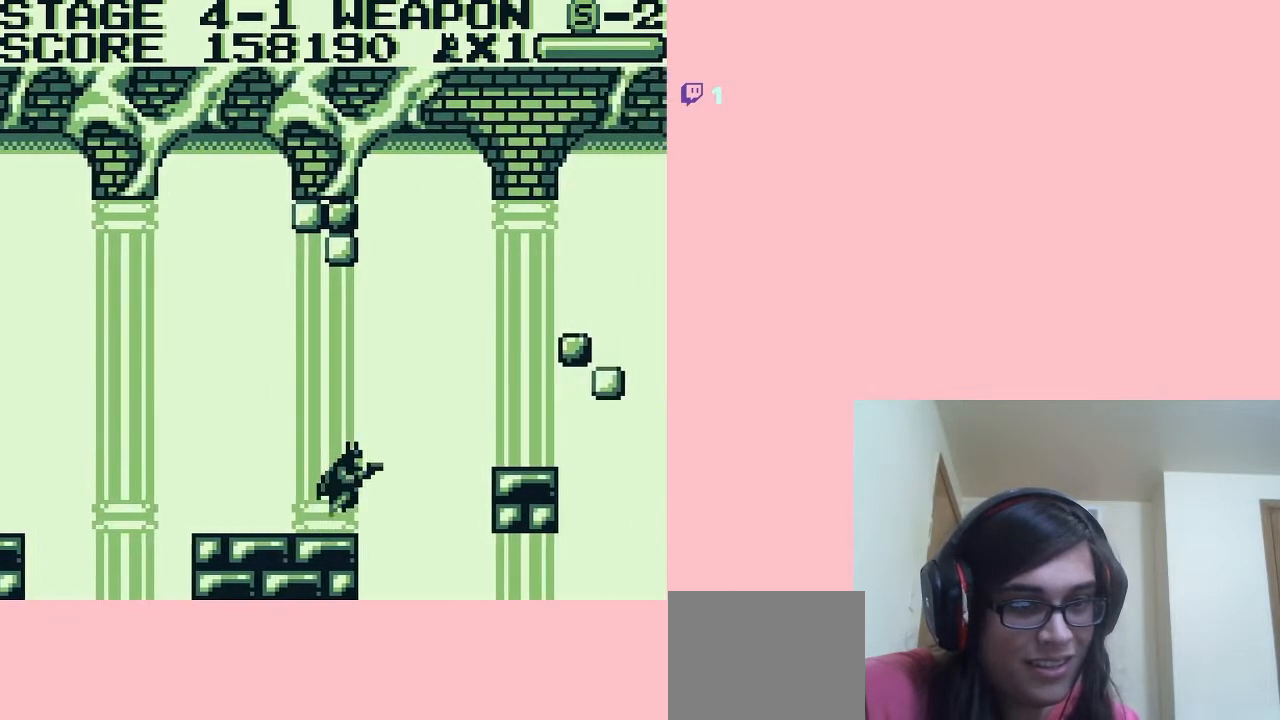
{"buttons": ["DPAD_RIGHT"], "left_stick": "center", "right_stick": "center", "events": [[467, "A", "up"]]}
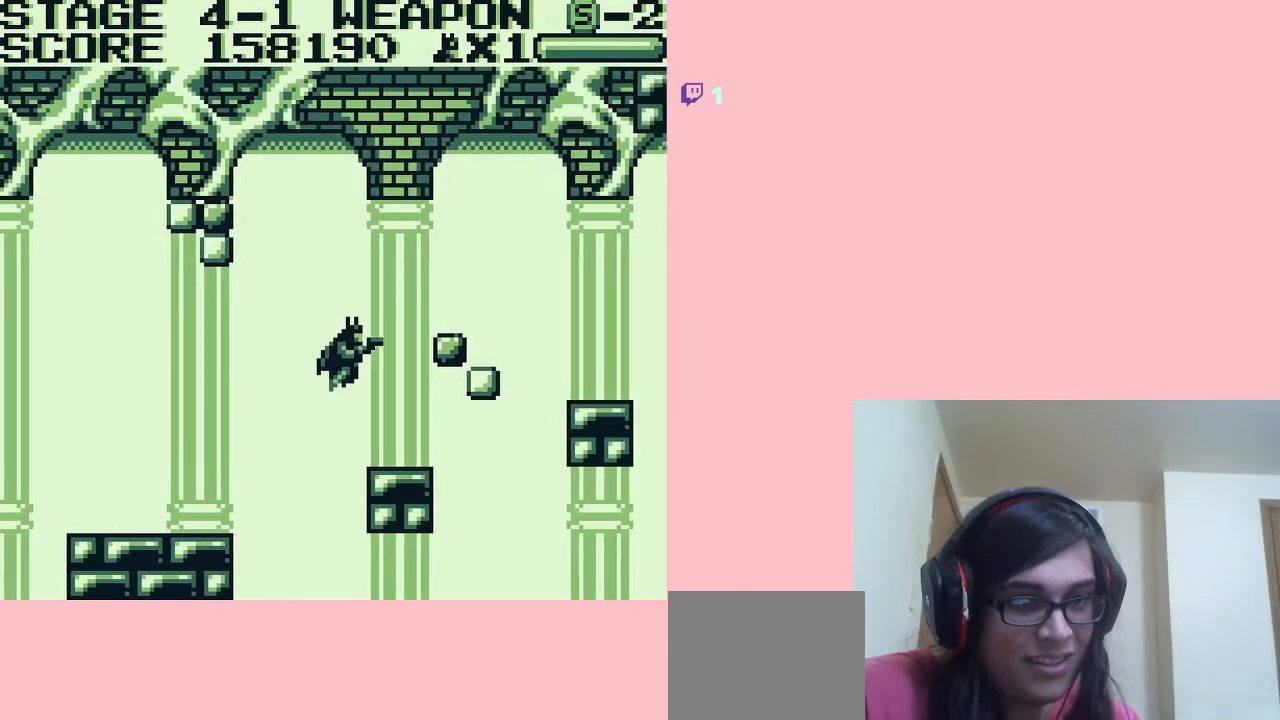
{"buttons": [], "left_stick": "center", "right_stick": "center", "events": [[200, "DPAD_RIGHT", "up"]]}
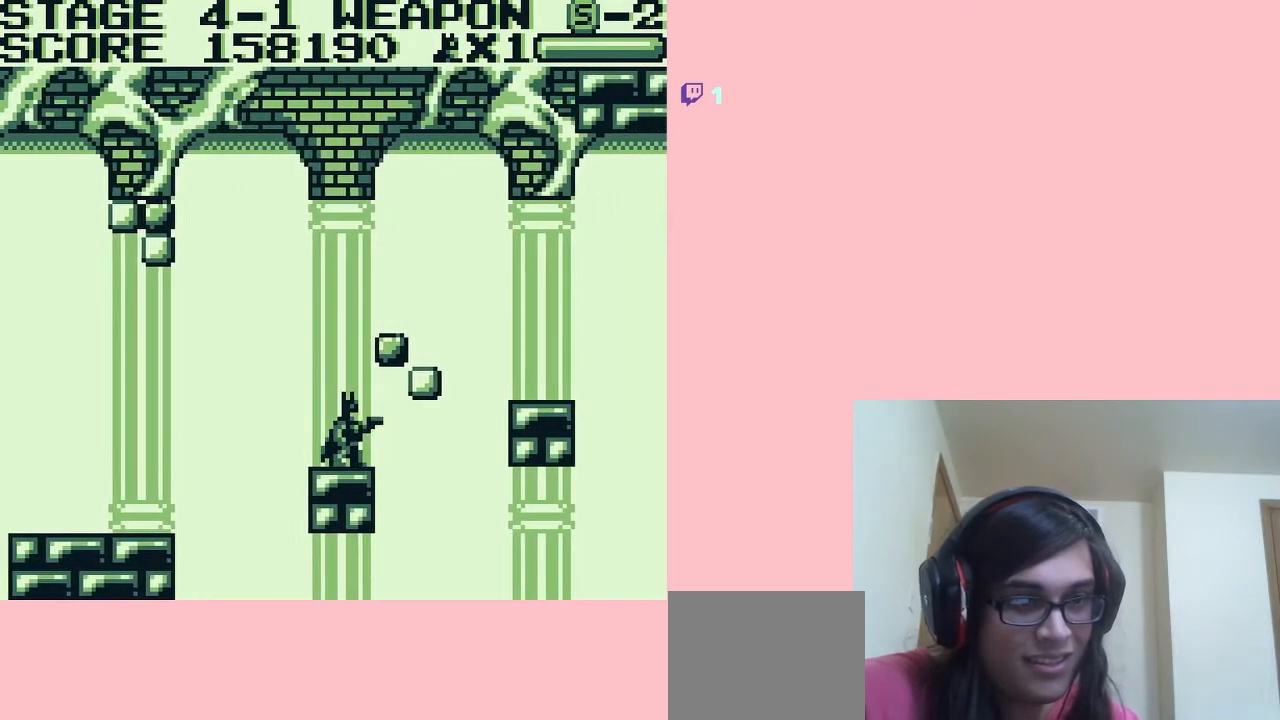
{"buttons": [], "left_stick": "center", "right_stick": "center", "events": [[50, "A", "down"], [100, "A", "up"], [233, "B", "down"], [283, "B", "up"]]}
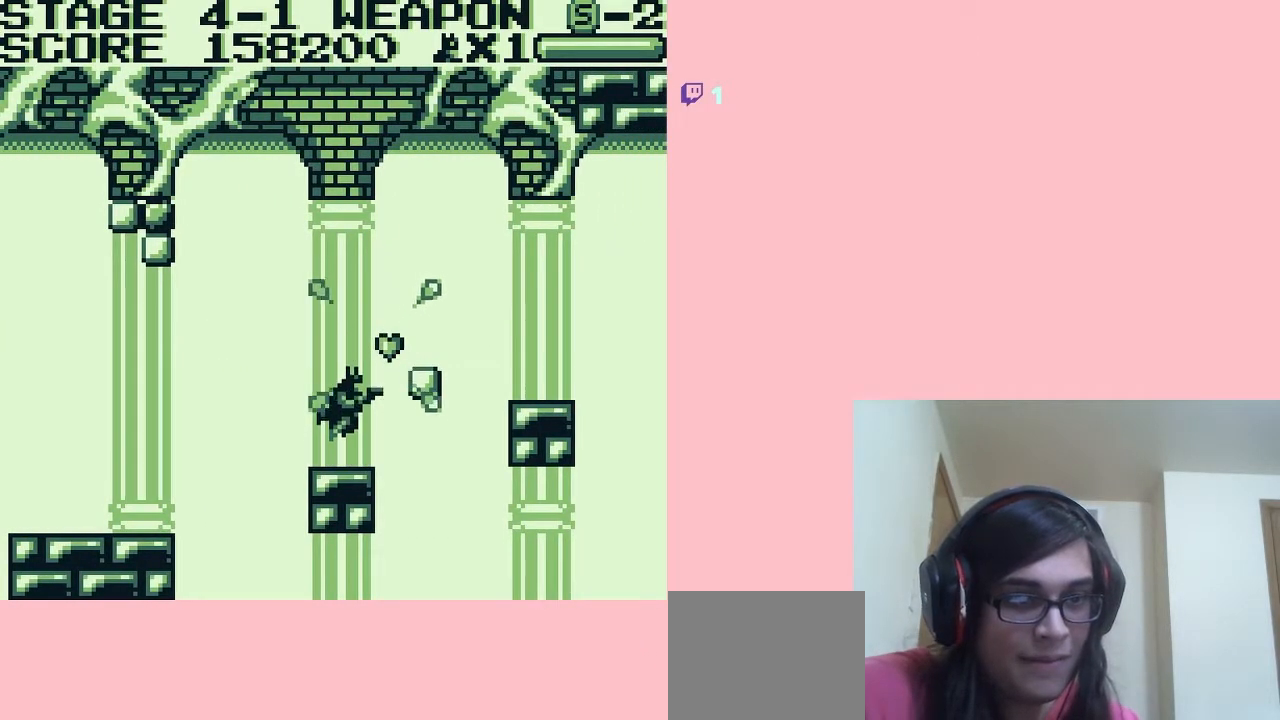
{"buttons": ["A", "DPAD_RIGHT"], "left_stick": "center", "right_stick": "center", "events": [[200, "A", "down"], [300, "DPAD_RIGHT", "down"]]}
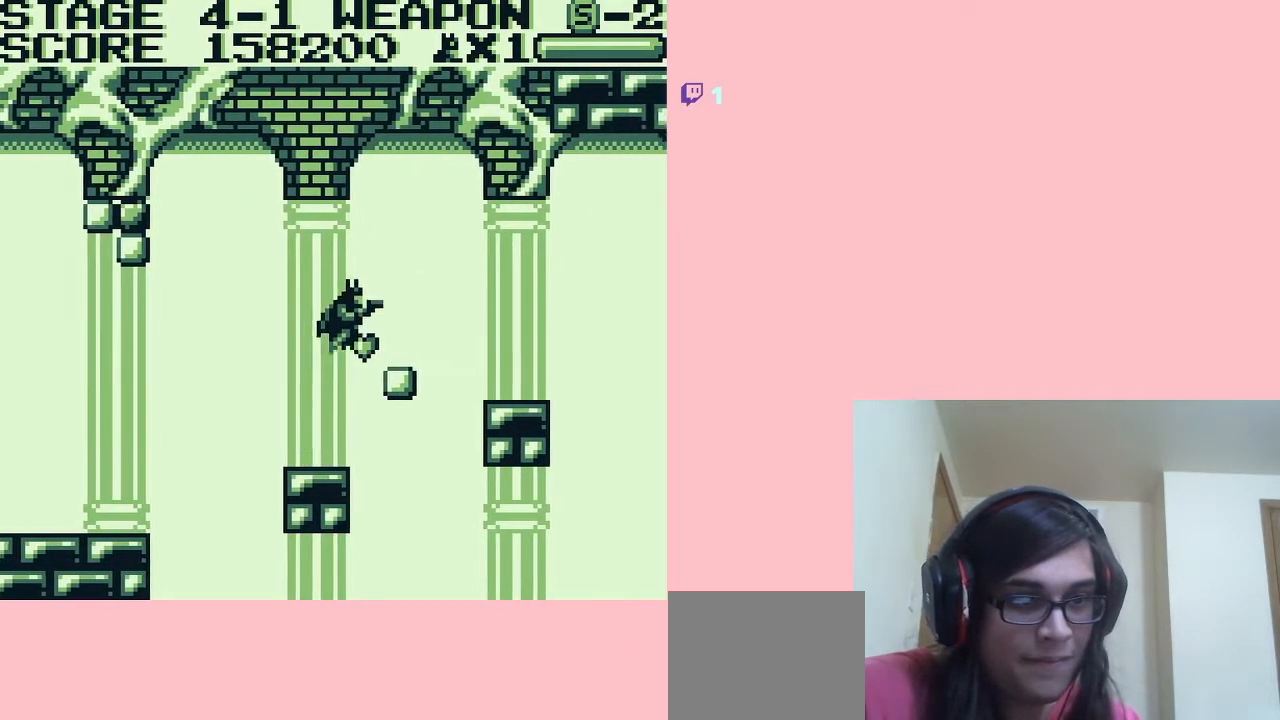
{"buttons": [], "left_stick": "center", "right_stick": "center", "events": [[133, "A", "up"], [233, "DPAD_LEFT", "down"], [233, "DPAD_RIGHT", "up"], [483, "DPAD_LEFT", "up"]]}
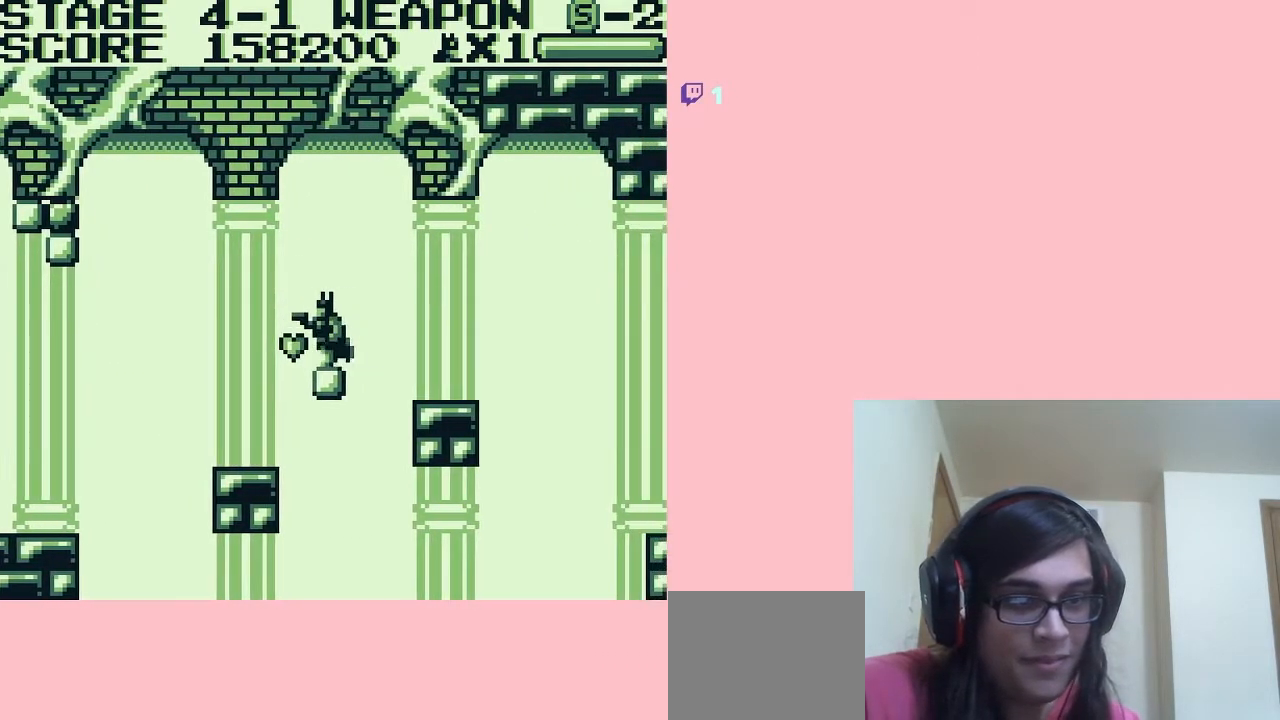
{"buttons": [], "left_stick": "center", "right_stick": "center", "events": [[150, "A", "down"], [167, "A", "up"]]}
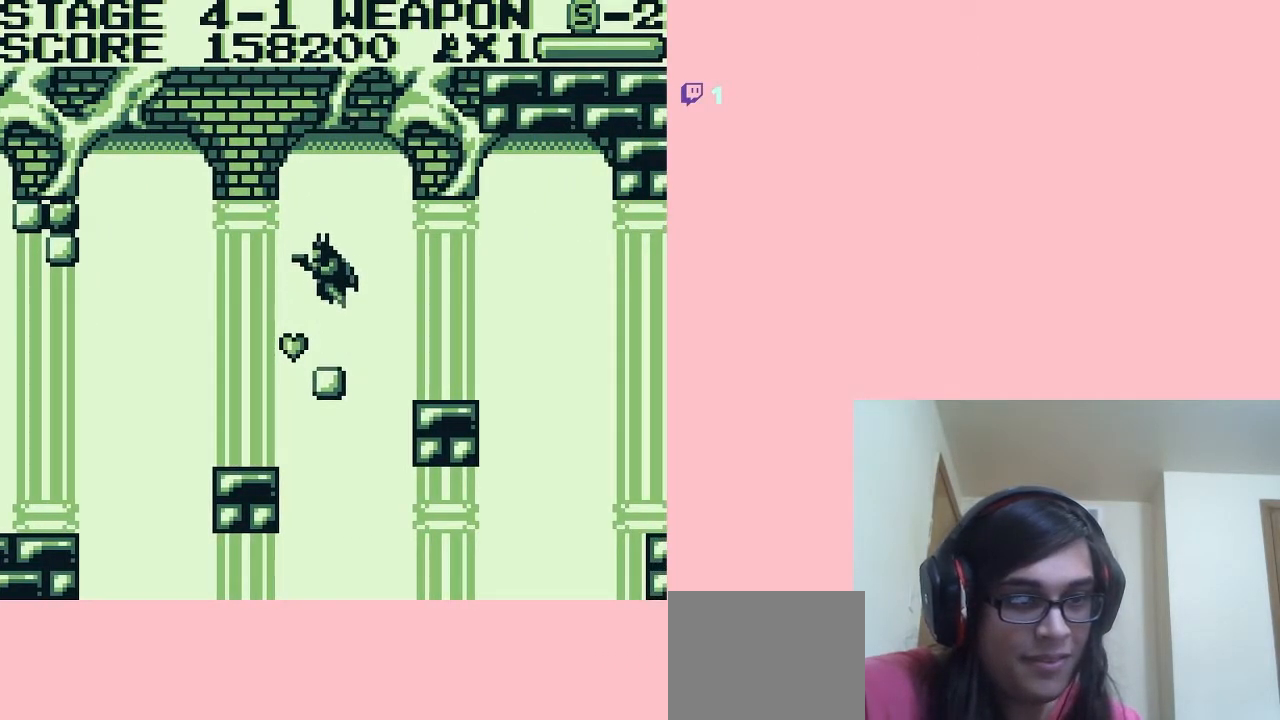
{"buttons": [], "left_stick": "center", "right_stick": "center", "events": [[100, "DPAD_DOWN", "down"], [267, "DPAD_DOWN", "up"]]}
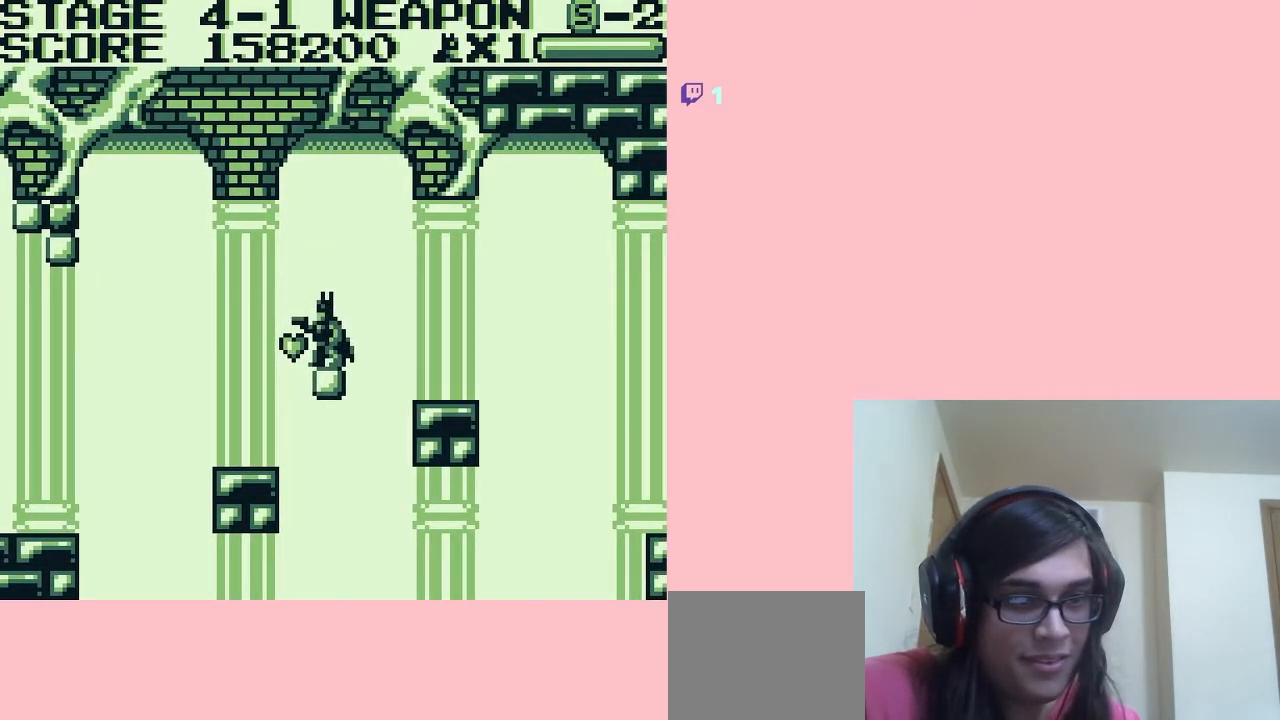
{"buttons": ["DPAD_DOWN"], "left_stick": "center", "right_stick": "center", "events": [[17, "DPAD_DOWN", "down"], [367, "DPAD_LEFT", "down"], [483, "DPAD_LEFT", "up"]]}
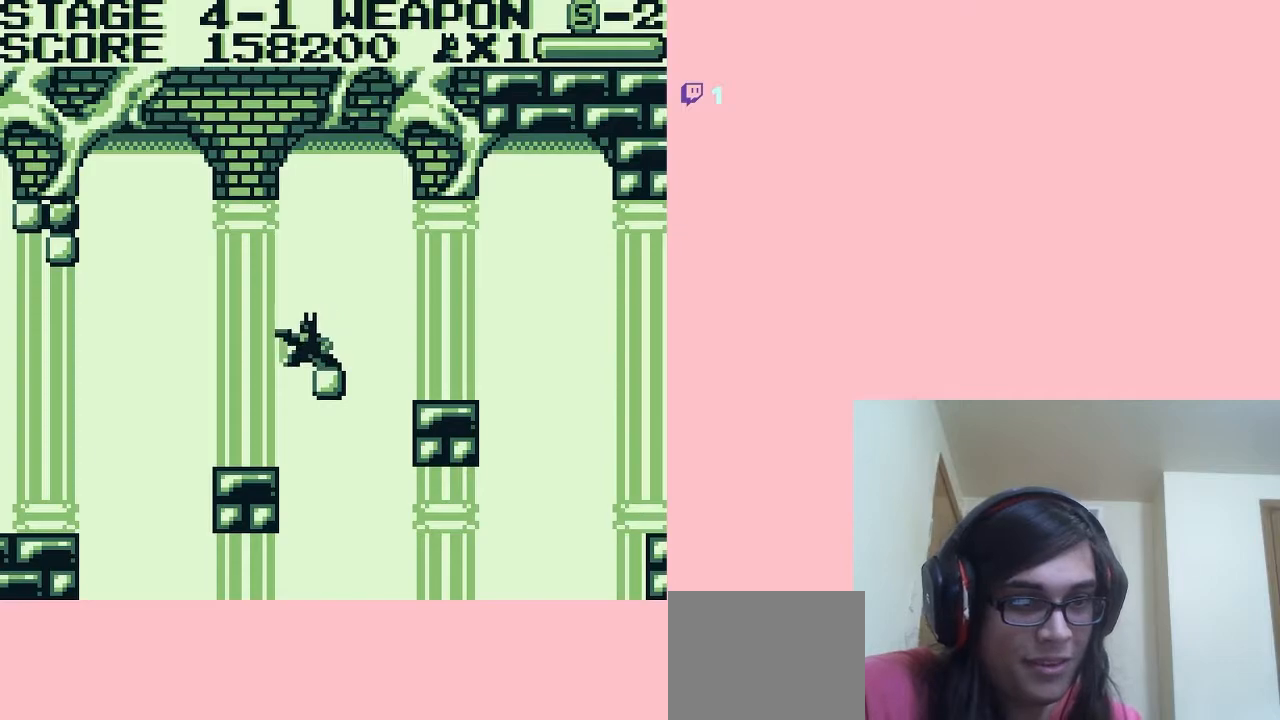
{"buttons": [], "left_stick": "center", "right_stick": "center", "events": [[433, "DPAD_DOWN", "up"]]}
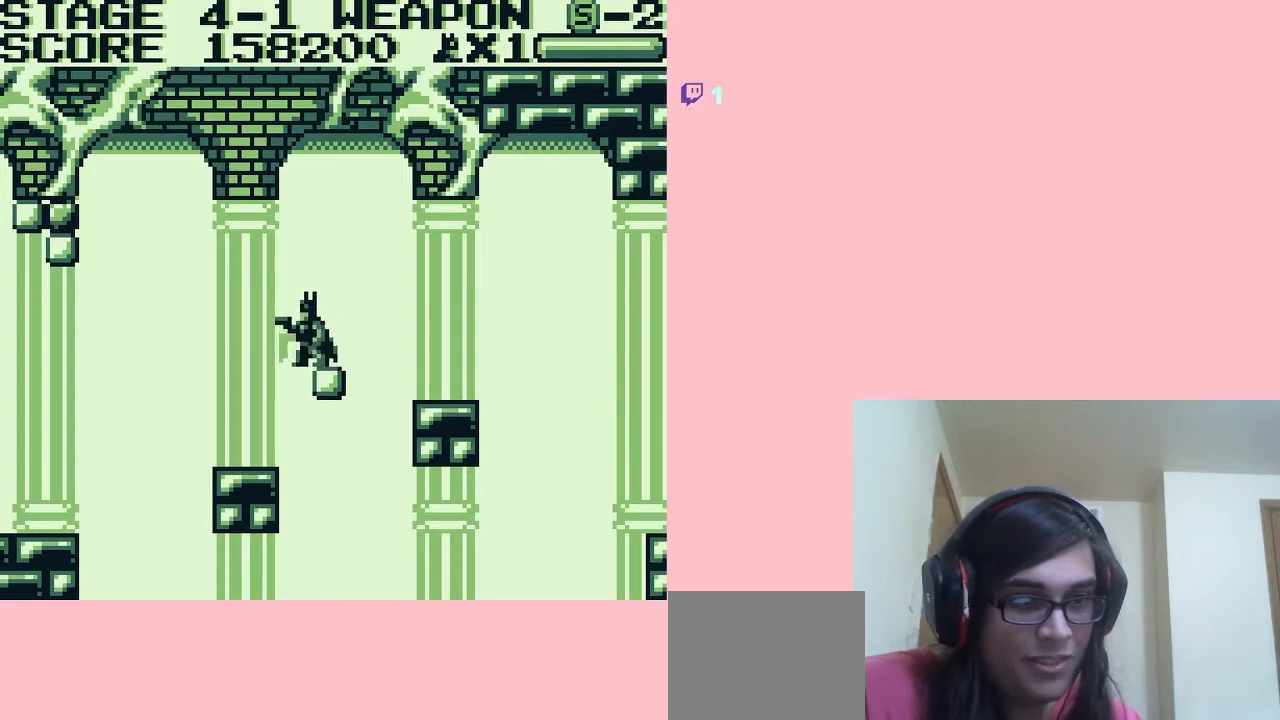
{"buttons": ["DPAD_RIGHT"], "left_stick": "center", "right_stick": "center", "events": [[50, "DPAD_RIGHT", "down"], [83, "A", "down"], [150, "A", "up"]]}
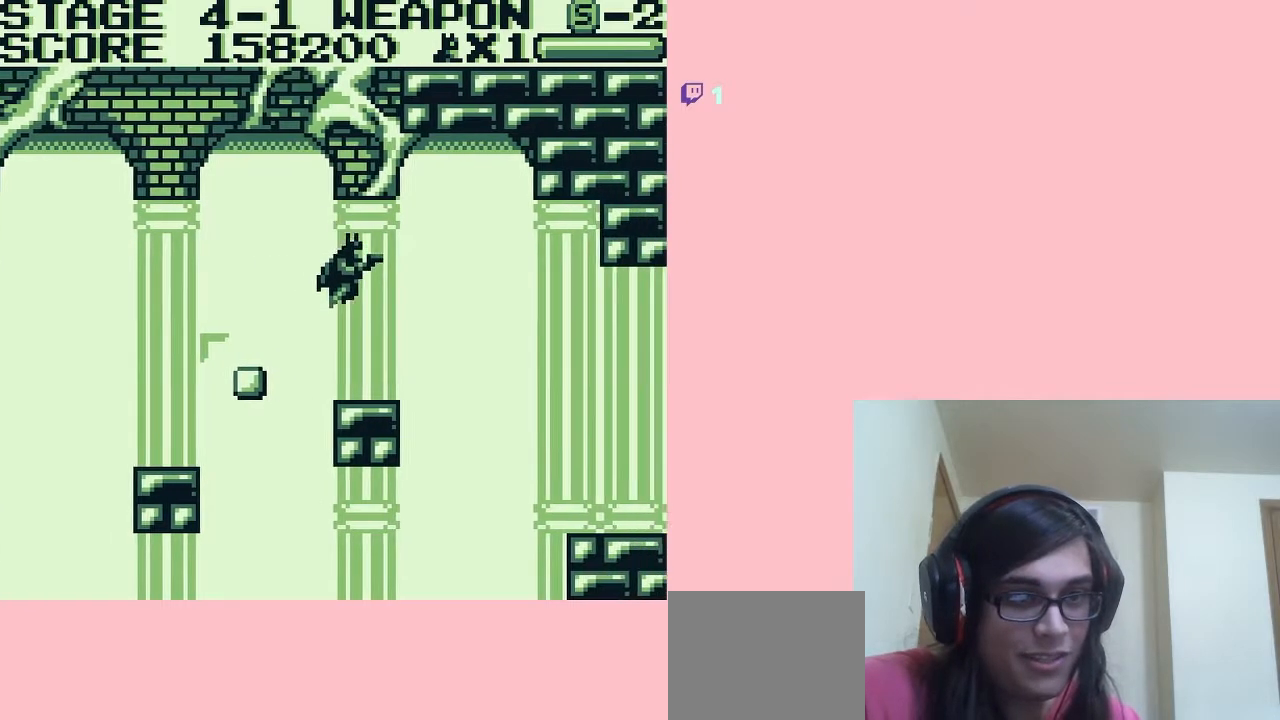
{"buttons": ["A", "DPAD_RIGHT"], "left_stick": "center", "right_stick": "center", "events": [[67, "DPAD_LEFT", "down"], [67, "DPAD_RIGHT", "up"], [200, "DPAD_LEFT", "up"], [433, "DPAD_RIGHT", "down"], [450, "A", "down"]]}
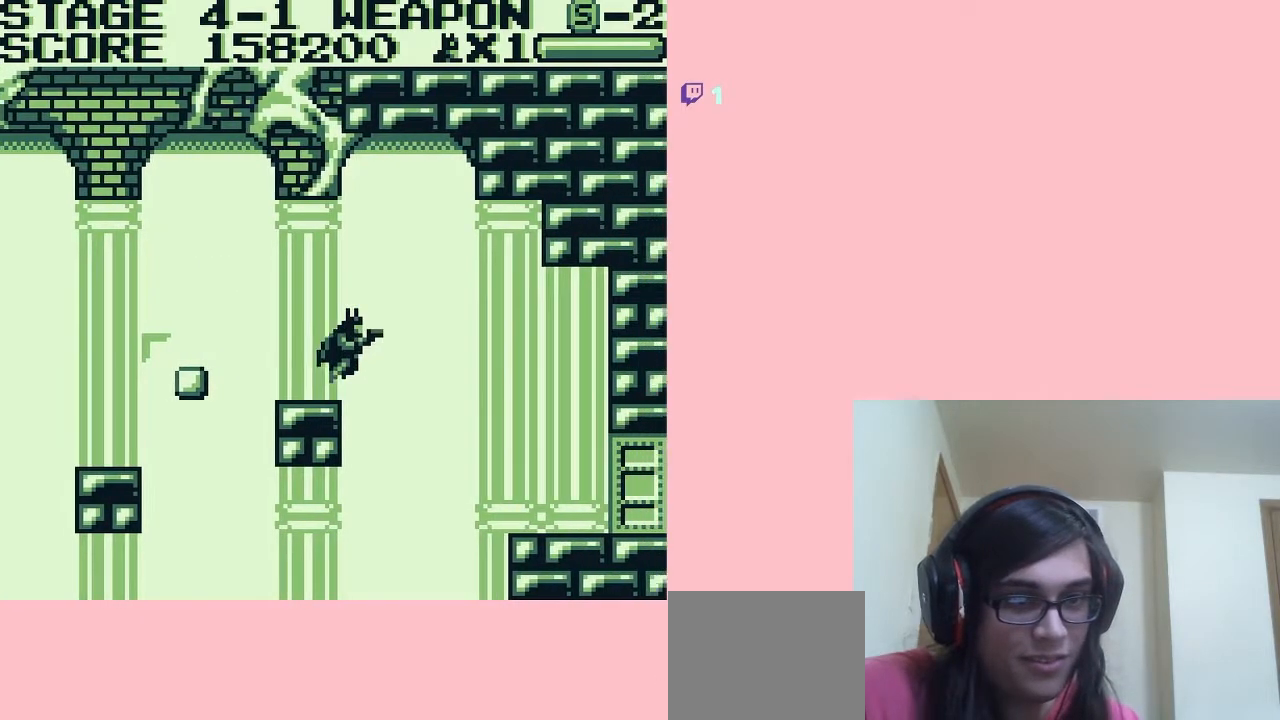
{"buttons": ["DPAD_RIGHT"], "left_stick": "center", "right_stick": "center", "events": [[83, "A", "up"]]}
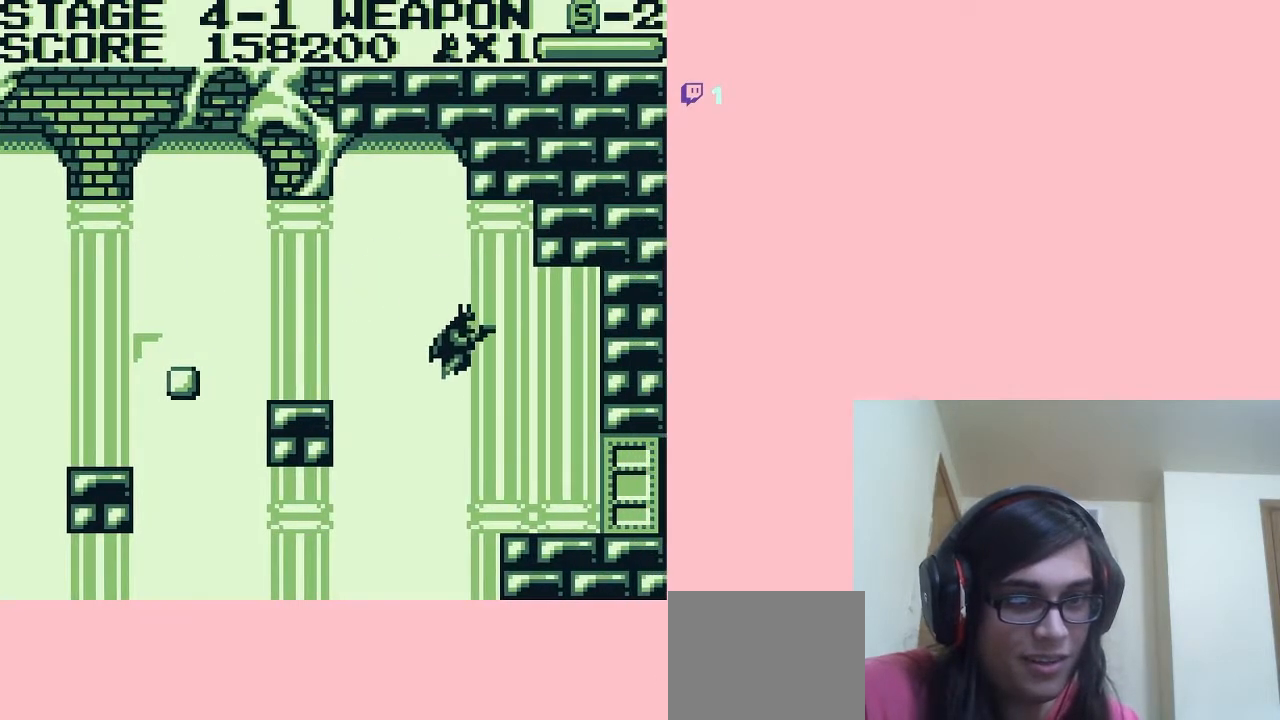
{"buttons": ["DPAD_RIGHT"], "left_stick": "center", "right_stick": "center", "events": [[300, "B", "down"], [450, "B", "up"]]}
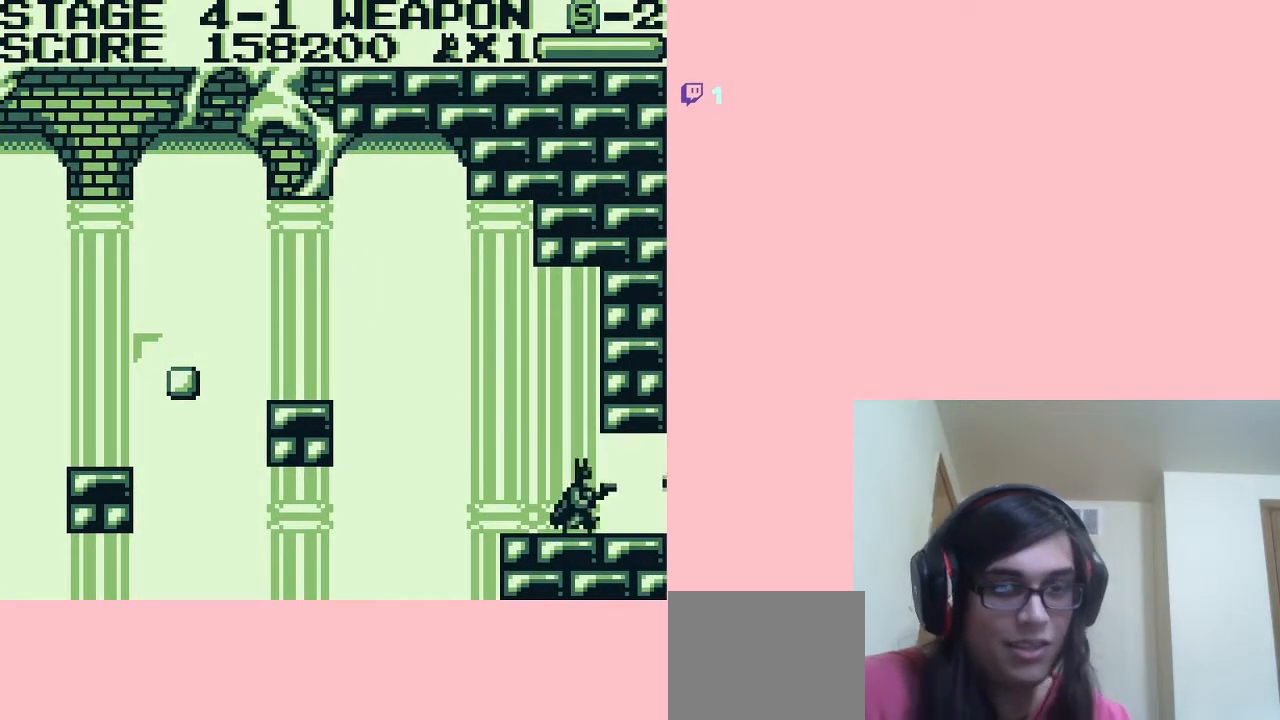
{"buttons": ["DPAD_RIGHT"], "left_stick": "center", "right_stick": "center", "events": []}
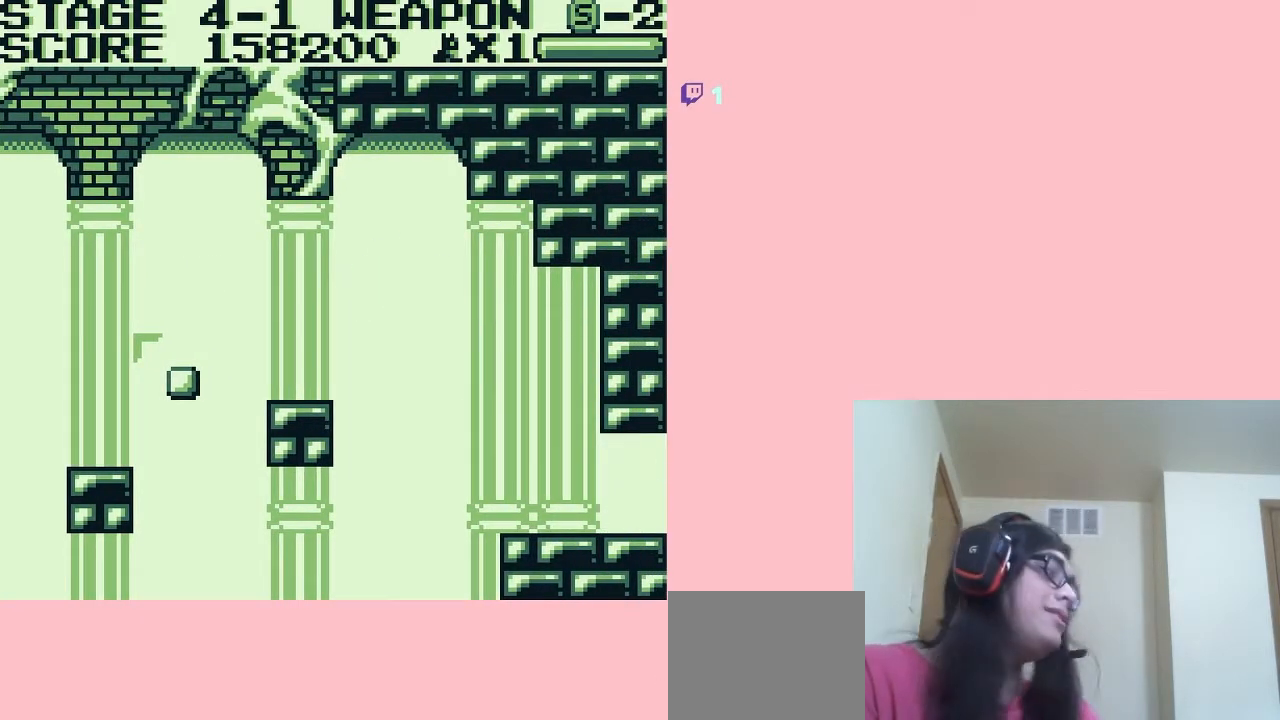
{"buttons": [], "left_stick": "center", "right_stick": "center", "events": [[333, "DPAD_RIGHT", "up"]]}